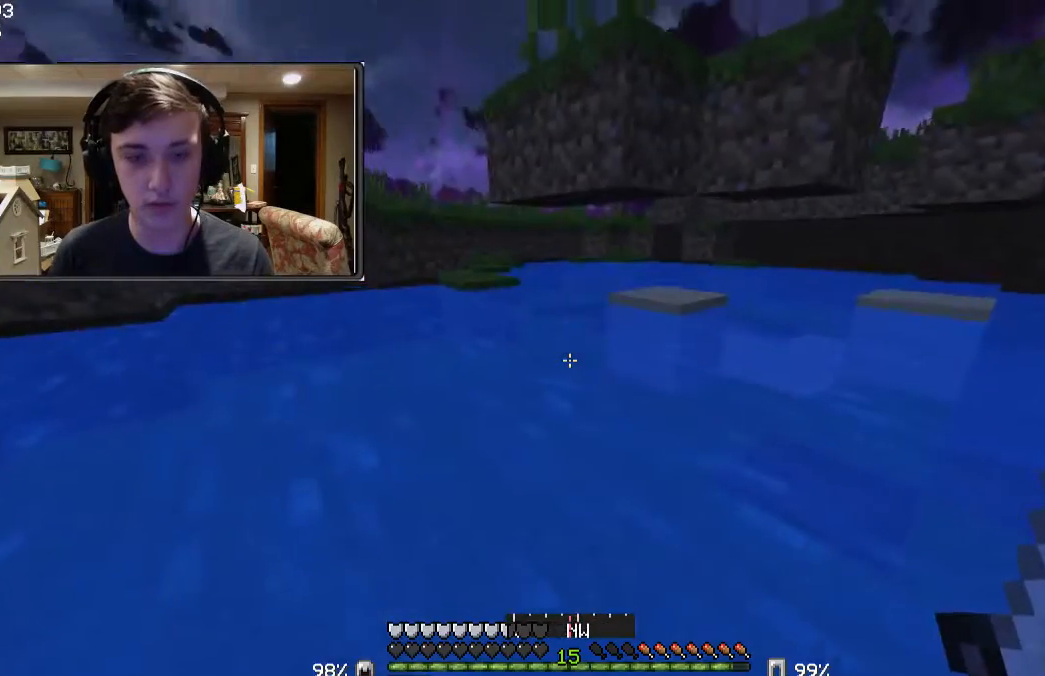
Gameplay with keyboard and mouse; each line is a JSON object with the keys and mouse buttons held at the frame after it. "events" lists presses ("down") and releases ("up") of "a", "d", "s", "w", "mouse_left" and "mouse_right" between this image and that frame as [ms after this image, input, new state], when the widget could be followed in between. "mouse_left", "mouse_right" = the "left", "right" buttons of the "mouse" list. No other keys are recorded. Fast repeated clicks can show as one long hold. Mouse movement is not recorded.
{"keys": ["w"], "mouse": [], "events": [[133, "a", "up"], [200, "a", "down"], [333, "a", "up"]]}
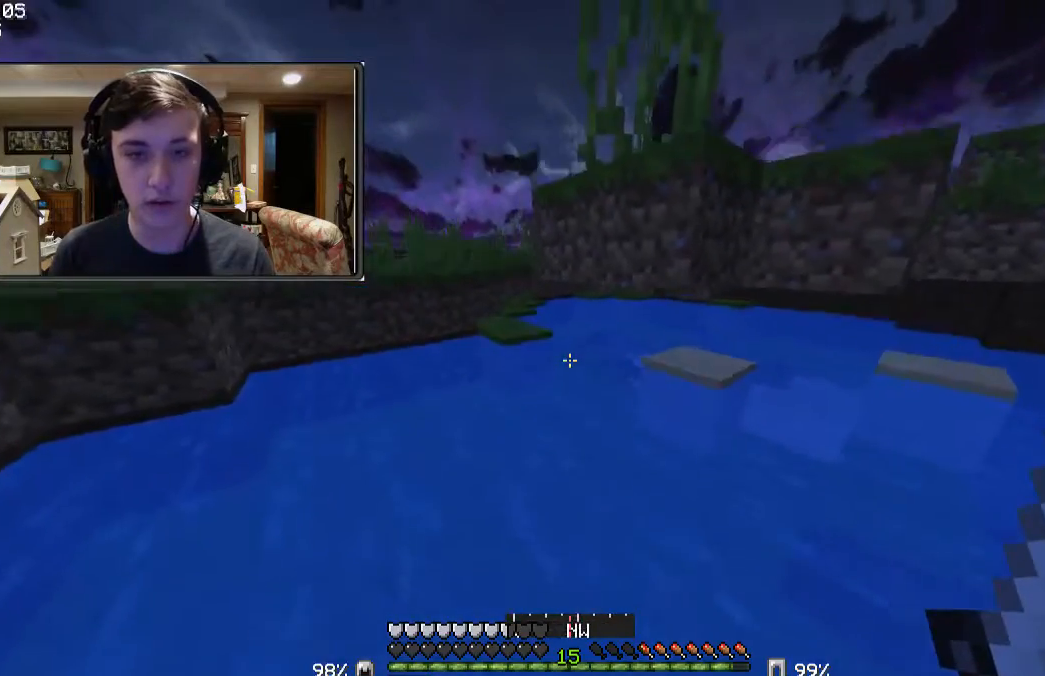
{"keys": ["w"], "mouse": [], "events": []}
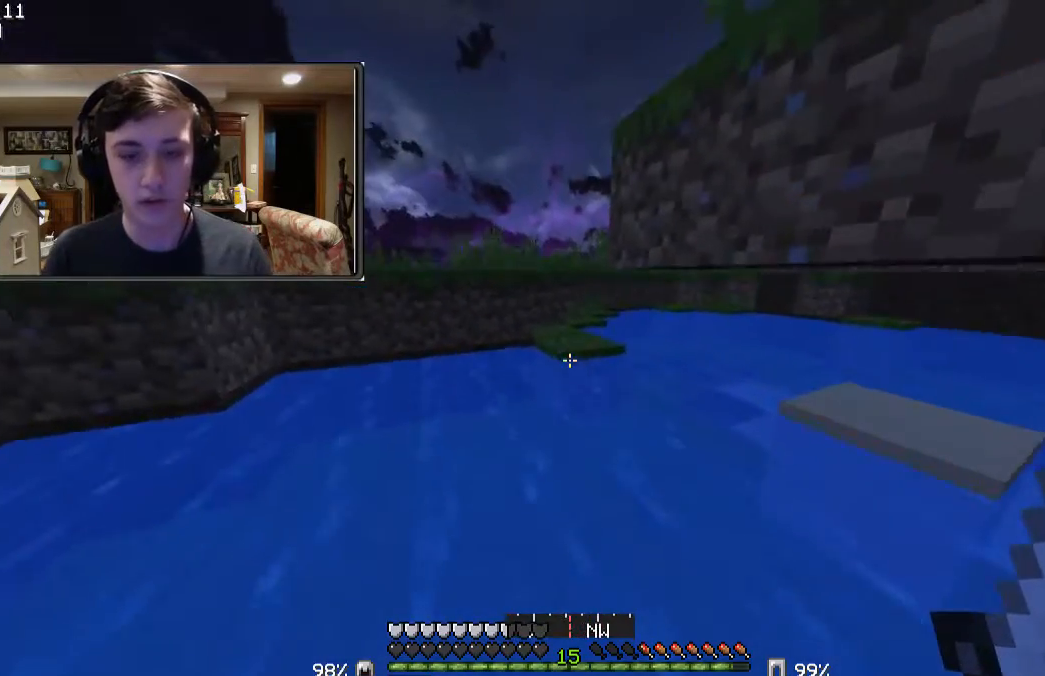
{"keys": ["w"], "mouse": [], "events": []}
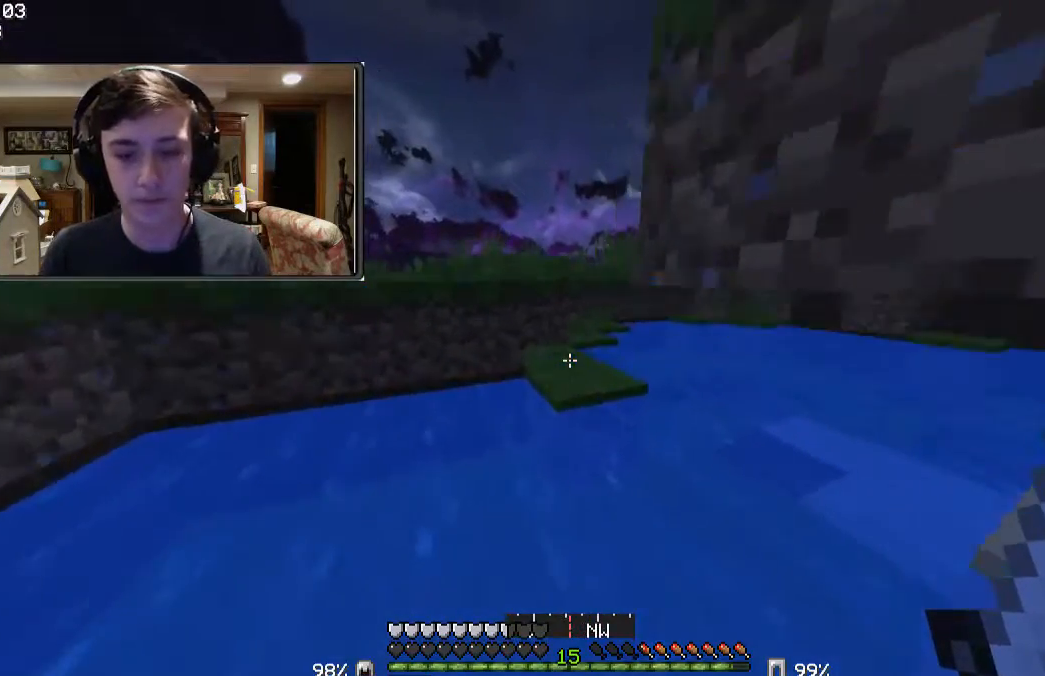
{"keys": ["w"], "mouse": [], "events": [[133, "a", "down"], [333, "a", "up"]]}
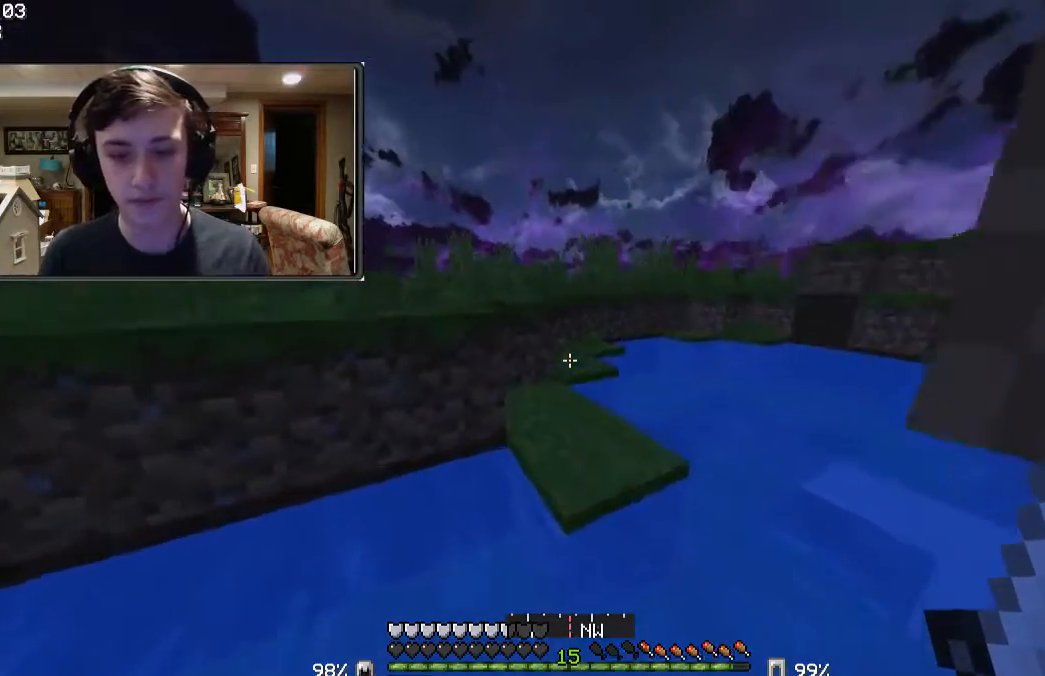
{"keys": ["w"], "mouse": [], "events": []}
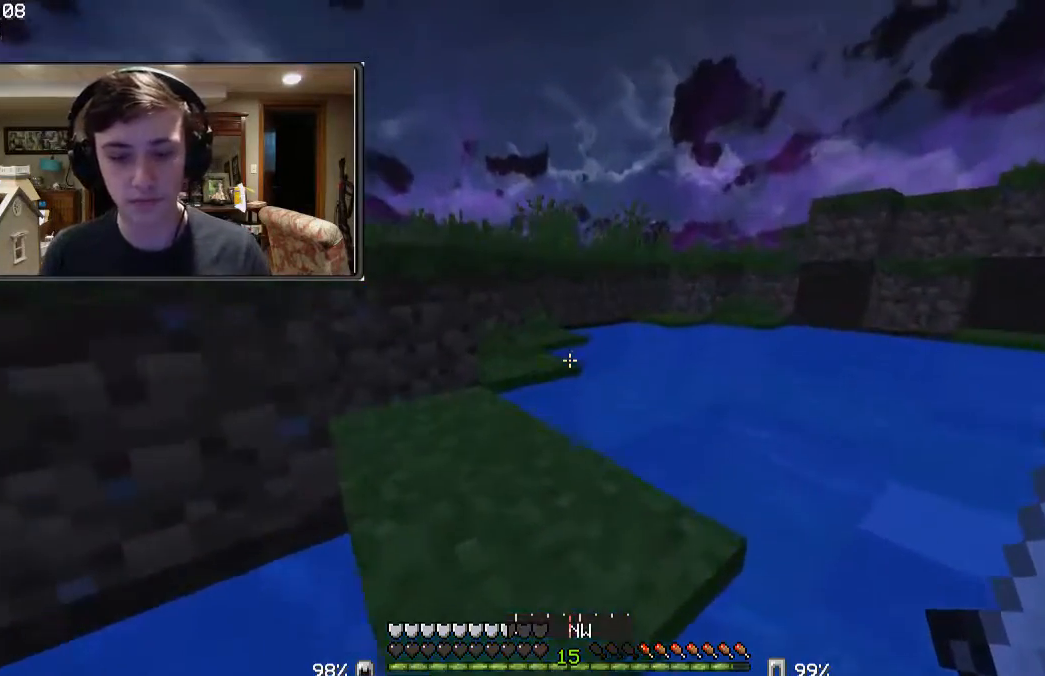
{"keys": ["w"], "mouse": [], "events": [[400, "a", "down"], [467, "a", "up"]]}
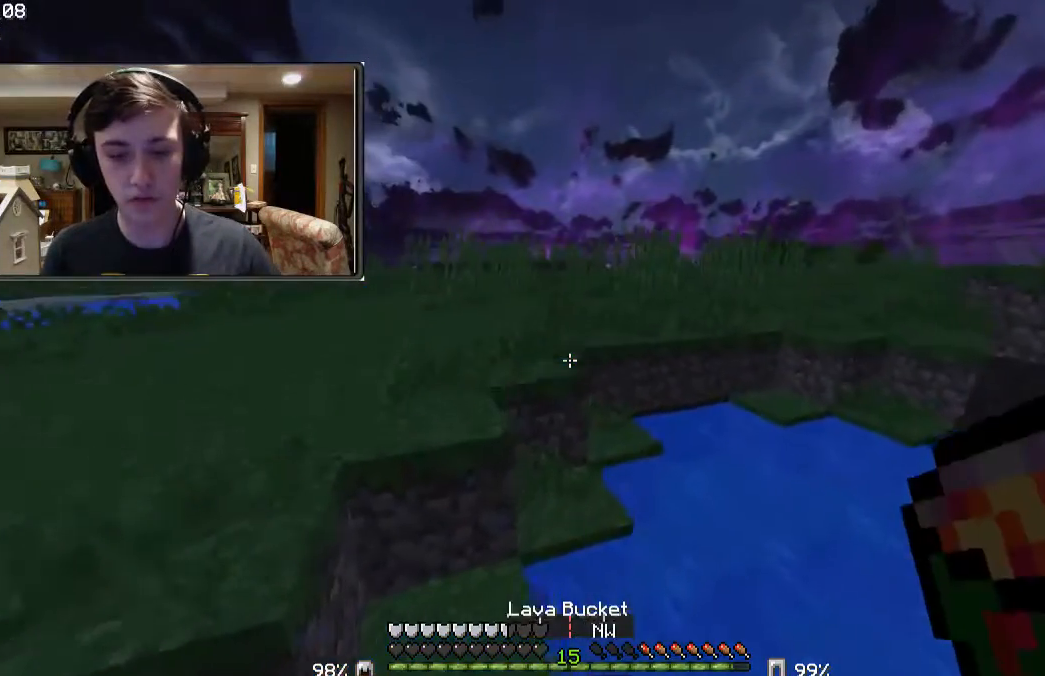
{"keys": ["a", "w"], "mouse": [], "events": [[400, "a", "down"]]}
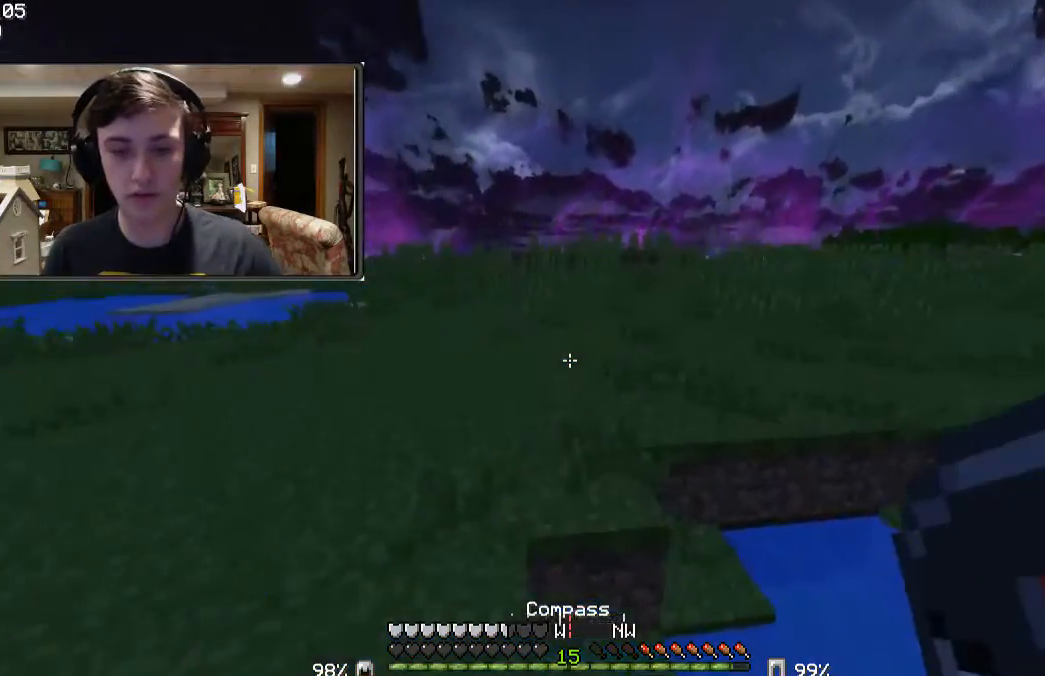
{"keys": ["w"], "mouse": [], "events": [[367, "a", "up"]]}
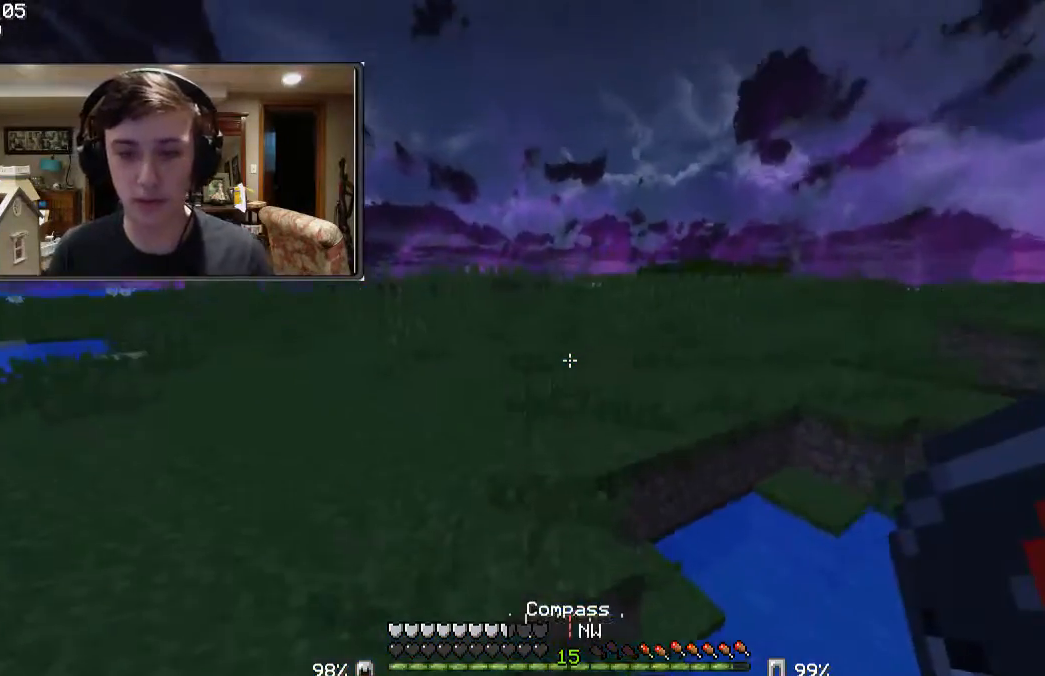
{"keys": ["w"], "mouse": [], "events": []}
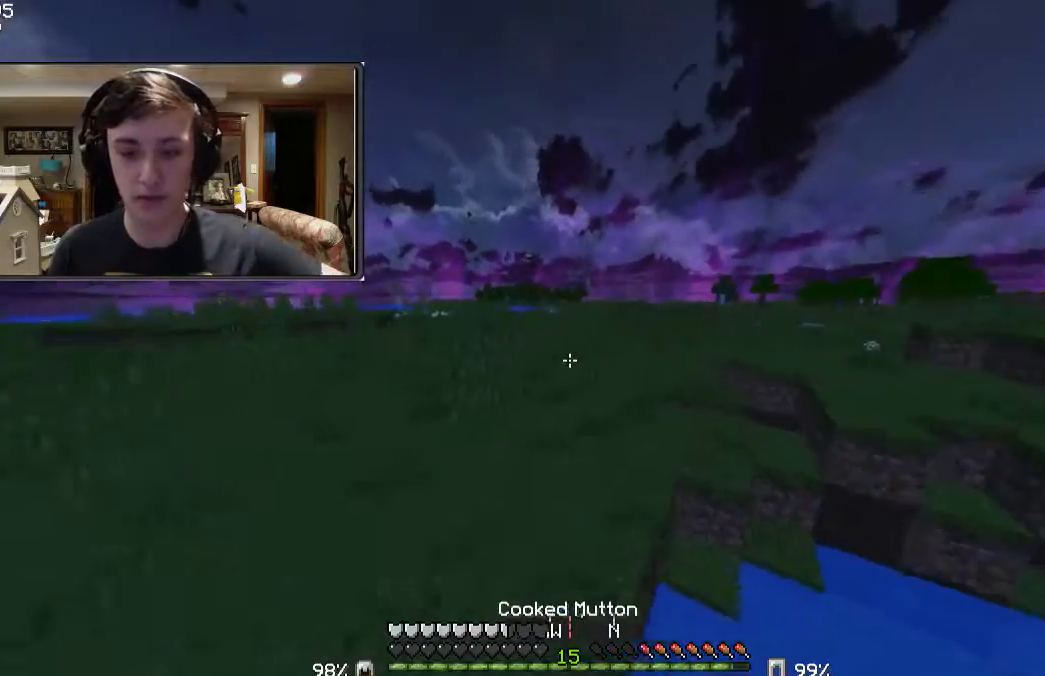
{"keys": ["w"], "mouse": ["right"], "events": [[467, "mouse_right", "down"]]}
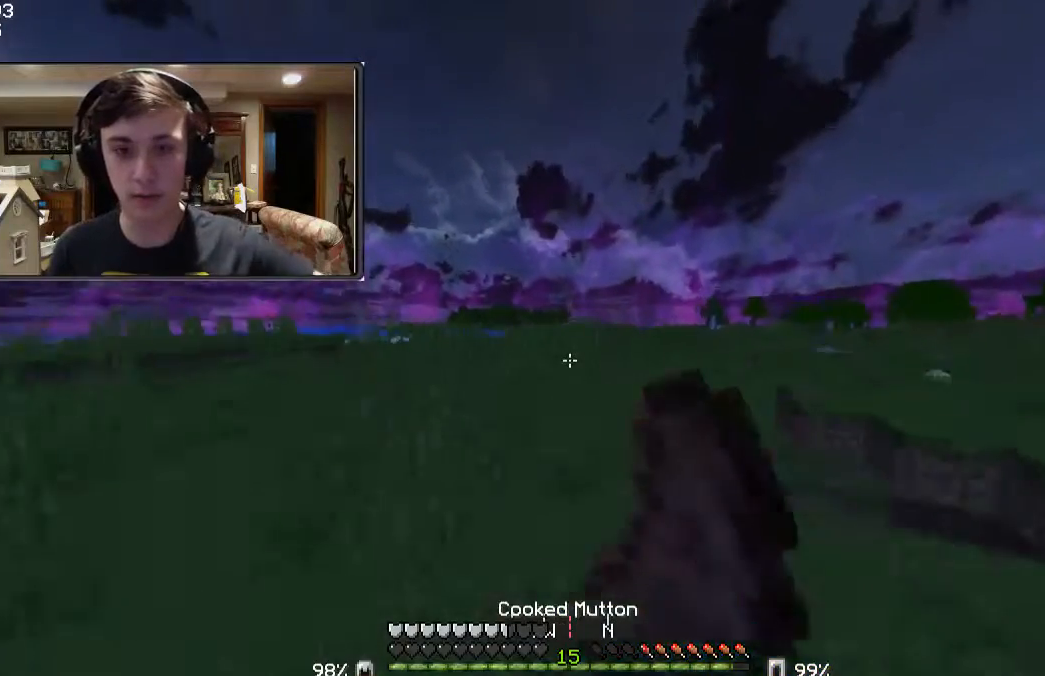
{"keys": ["w"], "mouse": ["right"], "events": []}
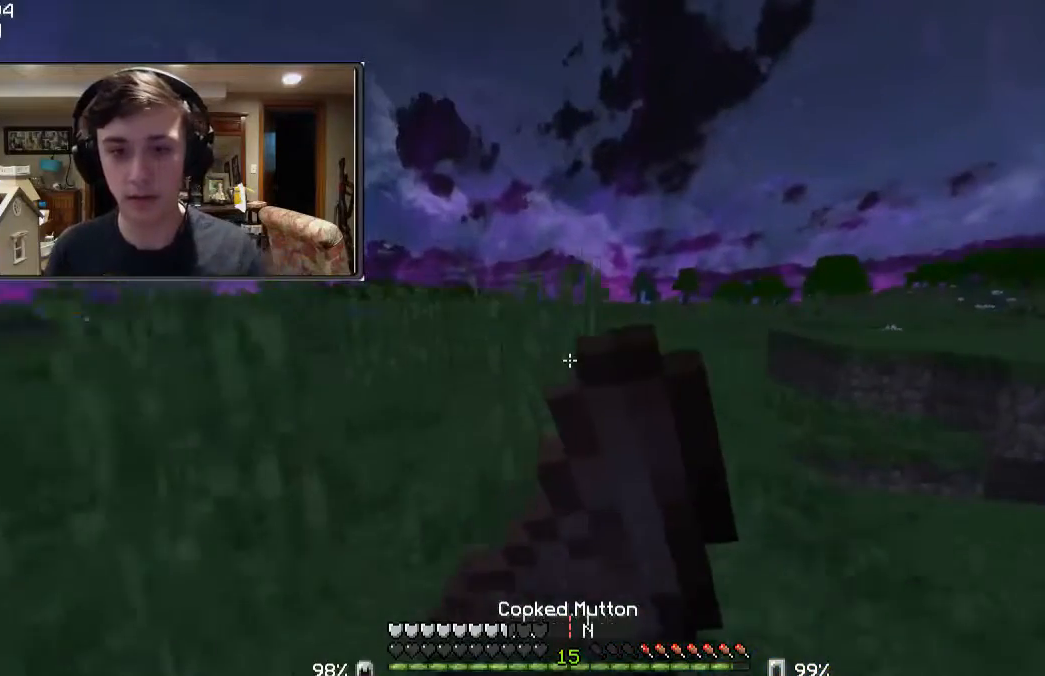
{"keys": ["w"], "mouse": ["right"], "events": []}
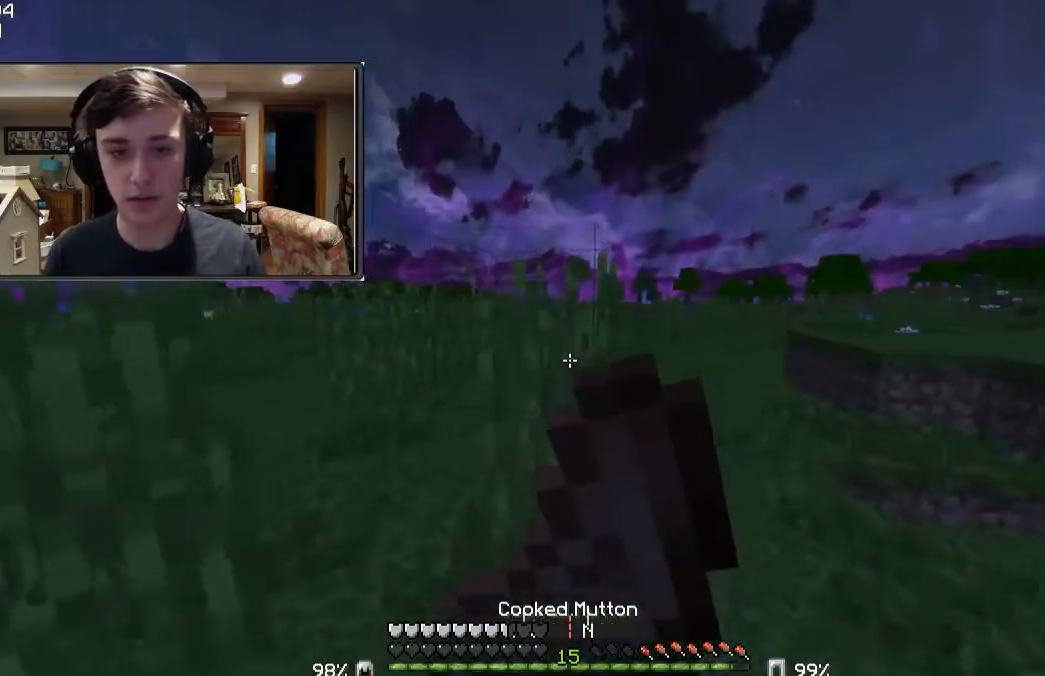
{"keys": ["w"], "mouse": ["right"], "events": []}
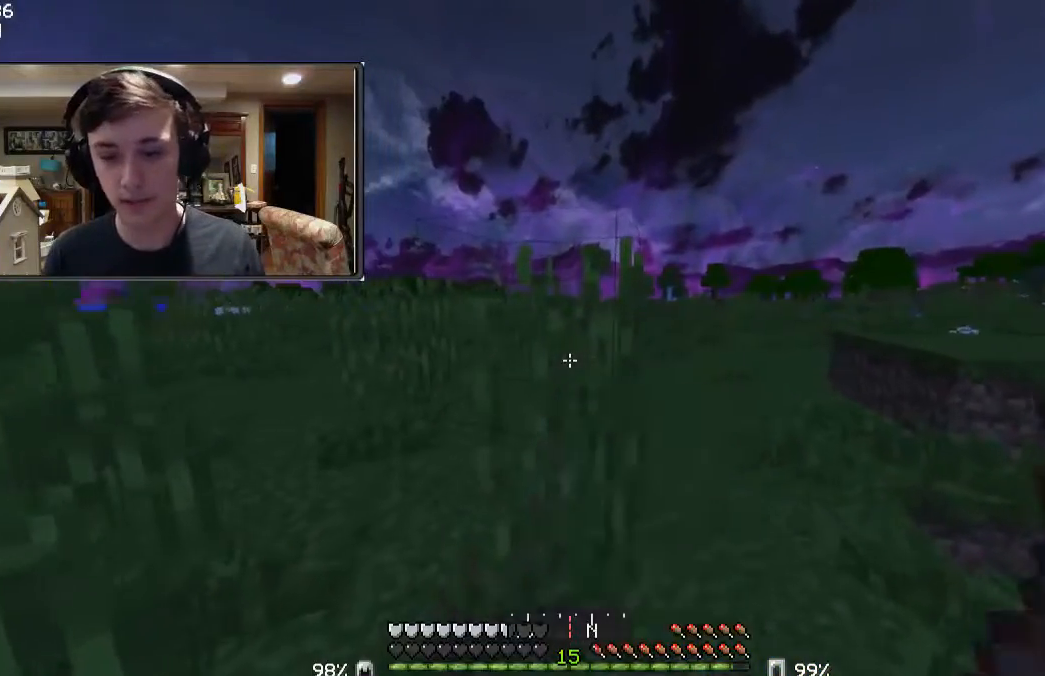
{"keys": ["w"], "mouse": [], "events": [[300, "mouse_right", "up"]]}
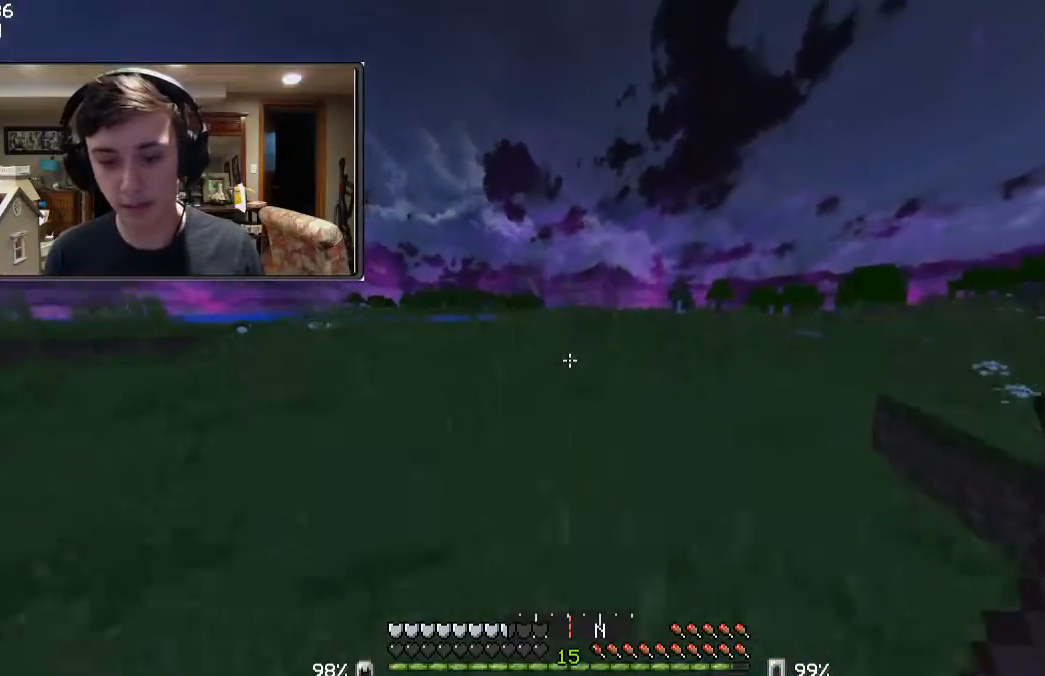
{"keys": ["w"], "mouse": [], "events": []}
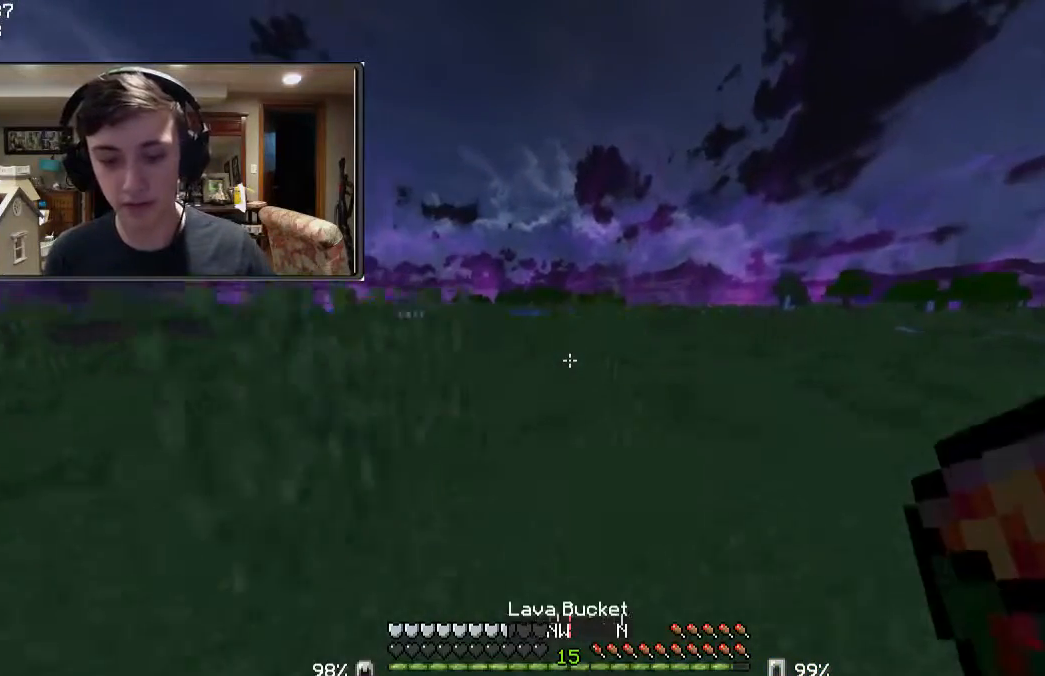
{"keys": ["w"], "mouse": [], "events": []}
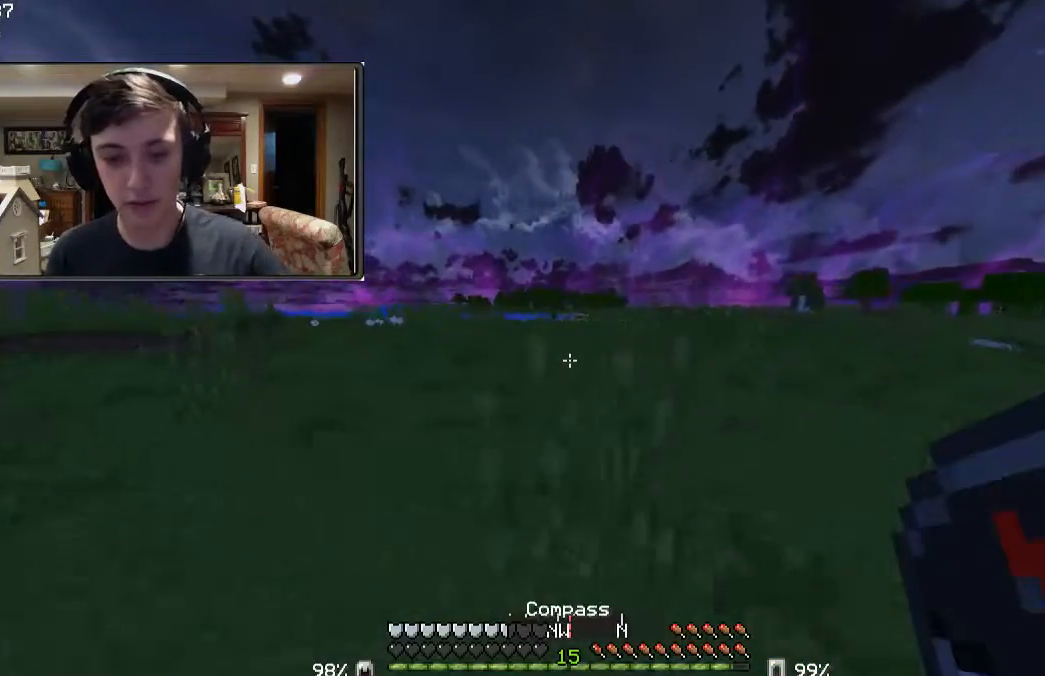
{"keys": ["w"], "mouse": [], "events": []}
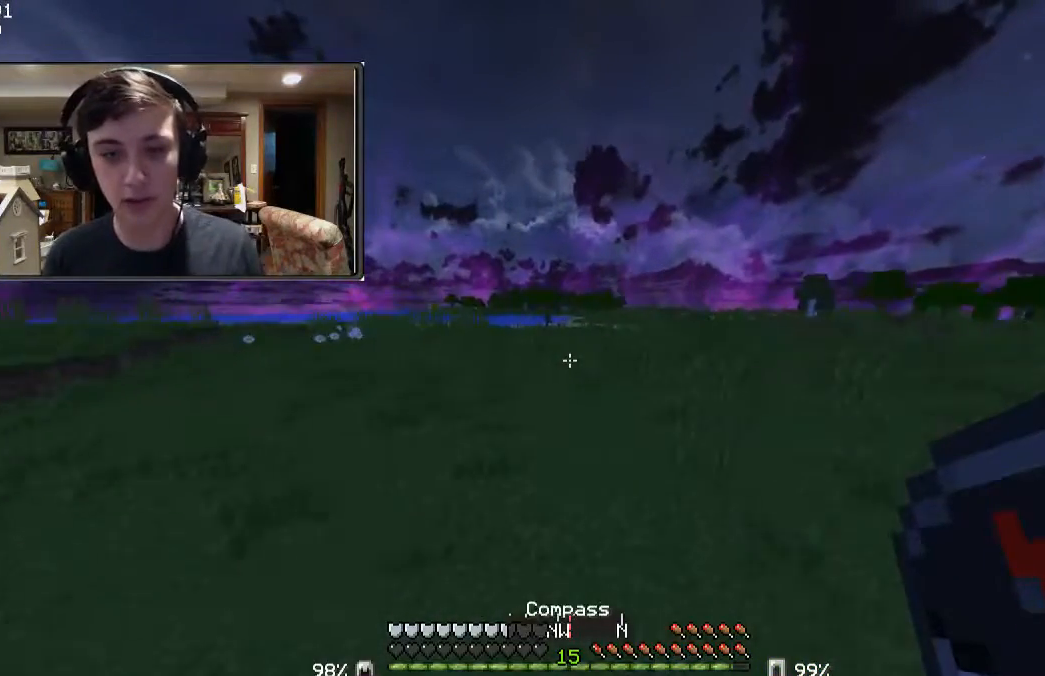
{"keys": ["w"], "mouse": [], "events": []}
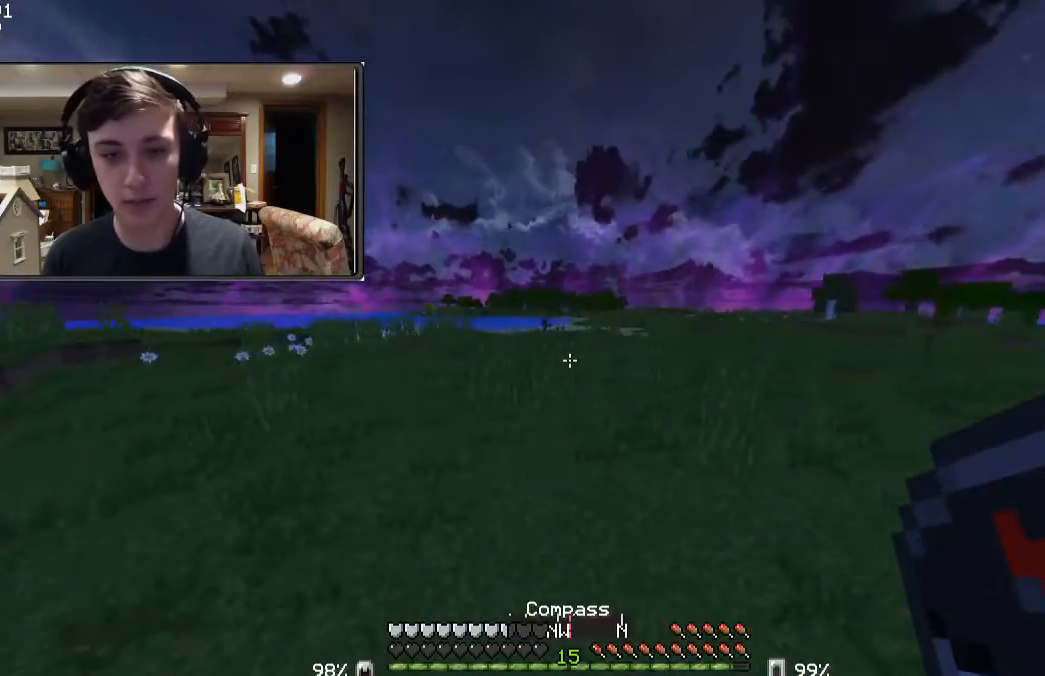
{"keys": ["w"], "mouse": [], "events": [[167, "d", "down"], [433, "d", "up"]]}
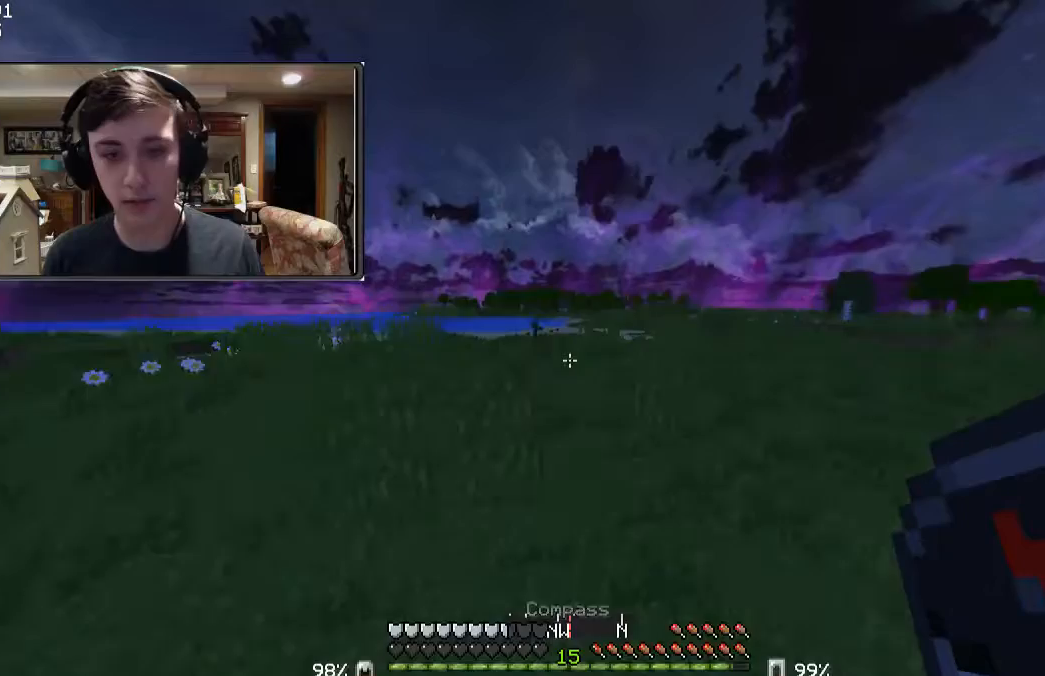
{"keys": ["w"], "mouse": [], "events": [[100, "d", "down"], [200, "d", "up"]]}
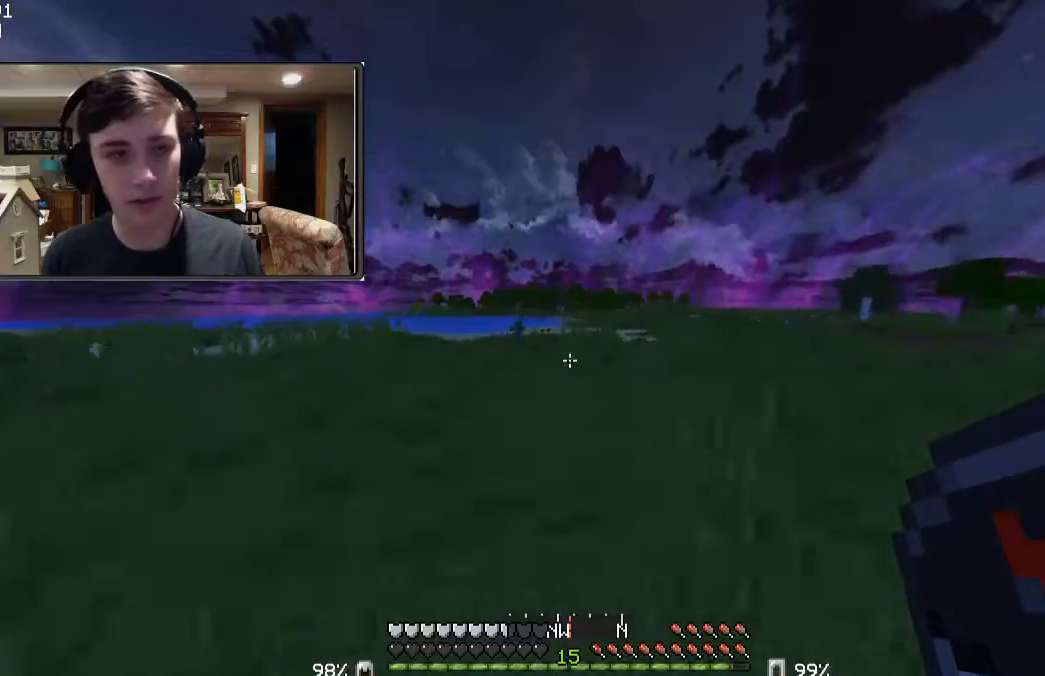
{"keys": ["d", "w"], "mouse": [], "events": [[467, "d", "down"]]}
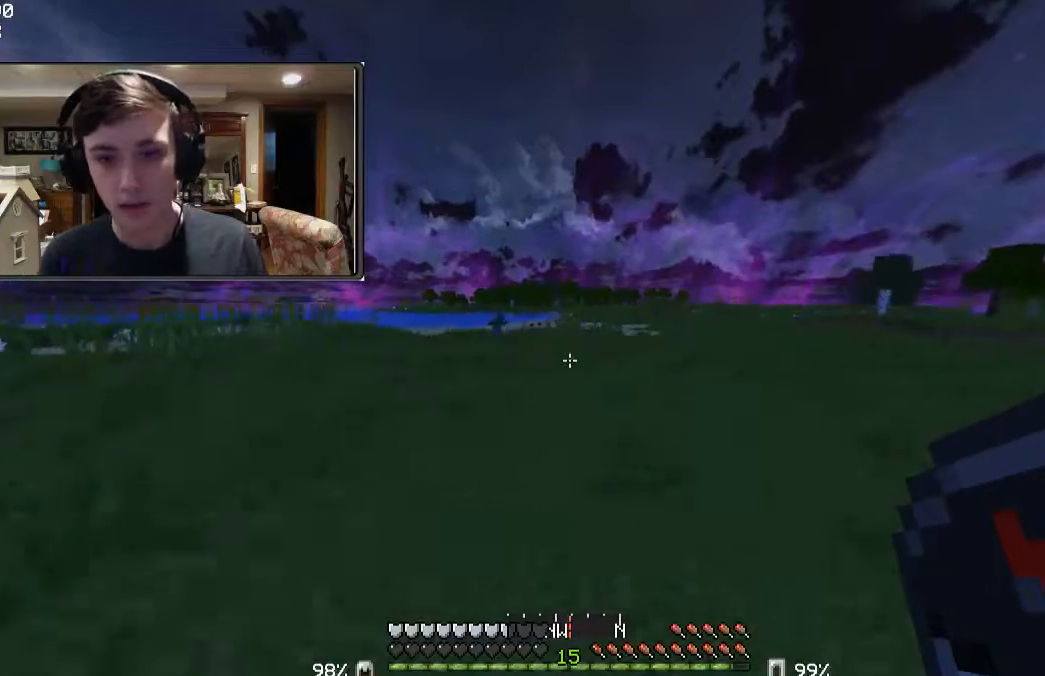
{"keys": ["w"], "mouse": [], "events": [[300, "d", "up"]]}
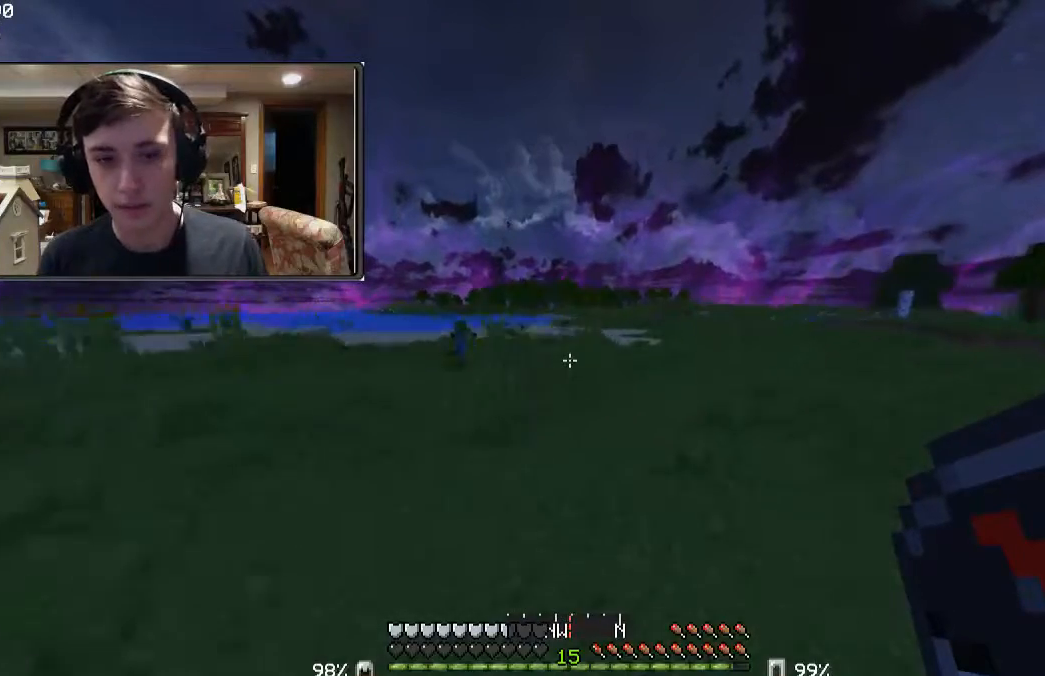
{"keys": ["d", "w"], "mouse": [], "events": [[333, "d", "down"]]}